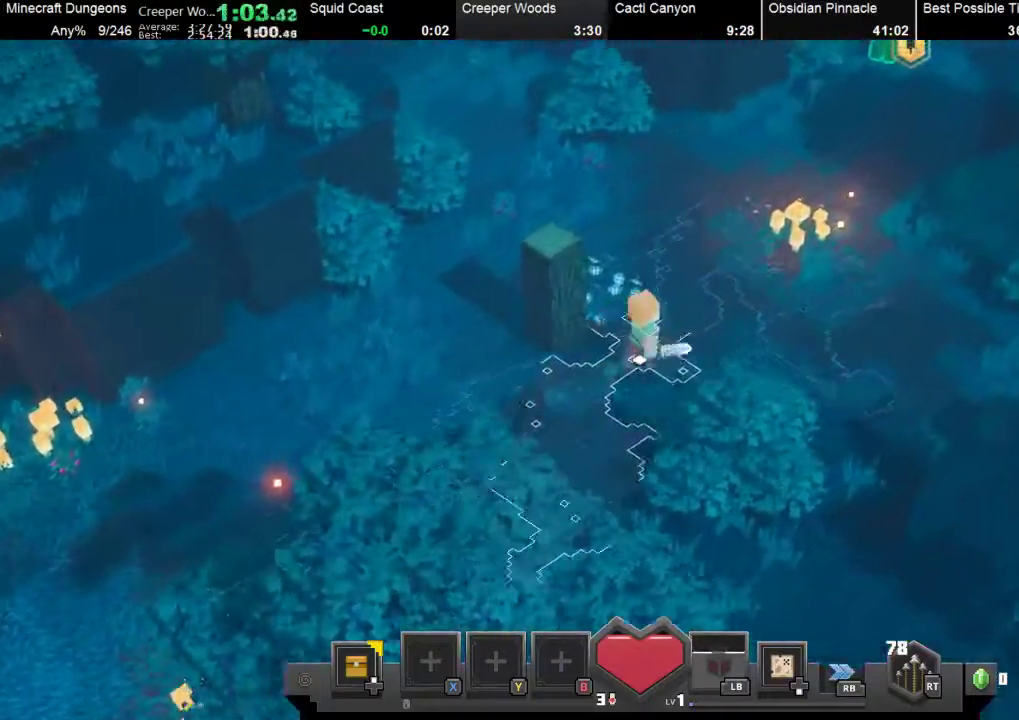
Gameplay with a controller (Xbox layout); each line is a JSON object with the inputs held at the frame after it. "events" lists button and stick changes between this image and that frame as [ms after this image, input, new state], when the widget could be followed in between. Not read: right_stick.
{"buttons": [], "left_stick": "up-right", "events": [[233, "left_stick", "right"], [400, "left_stick", "up-right"]]}
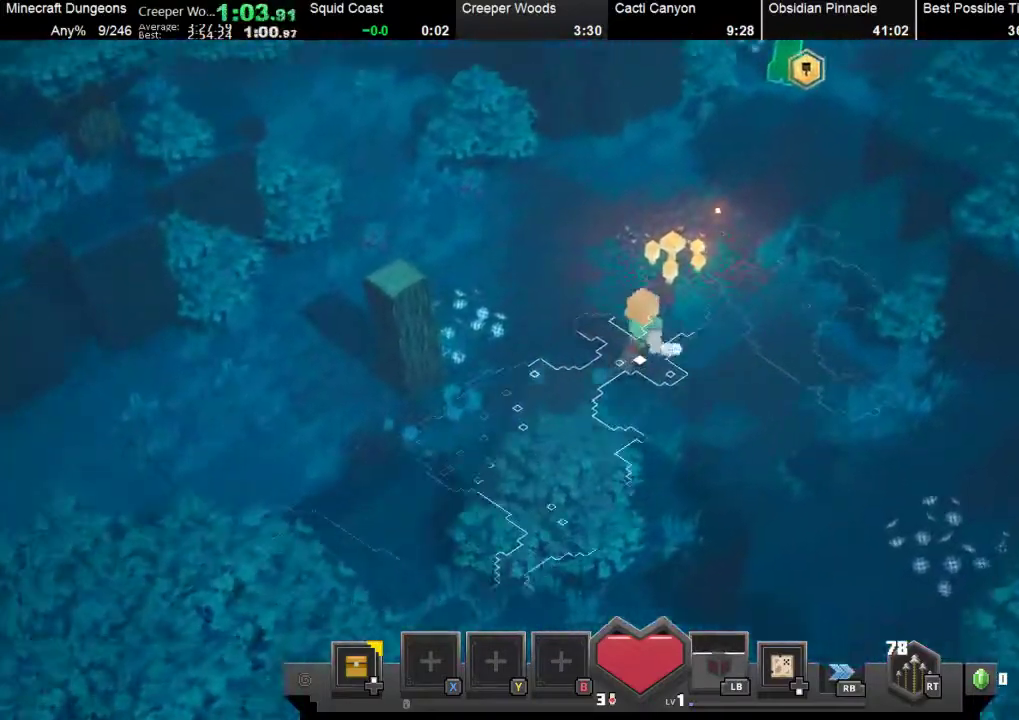
{"buttons": [], "left_stick": "up-right", "events": []}
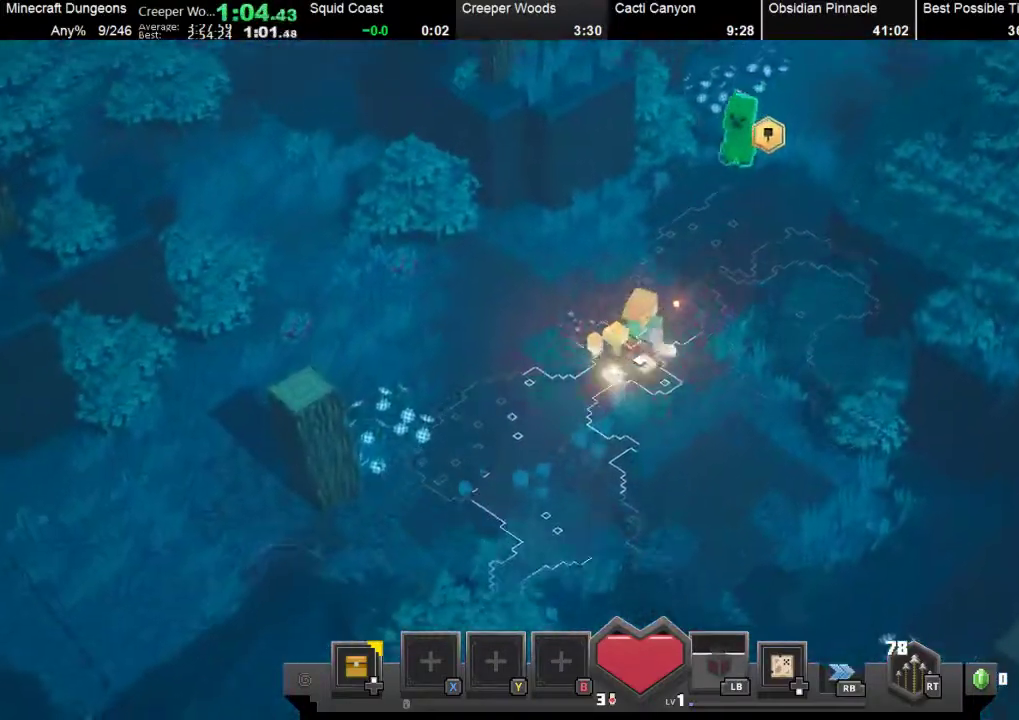
{"buttons": [], "left_stick": "up-right", "events": []}
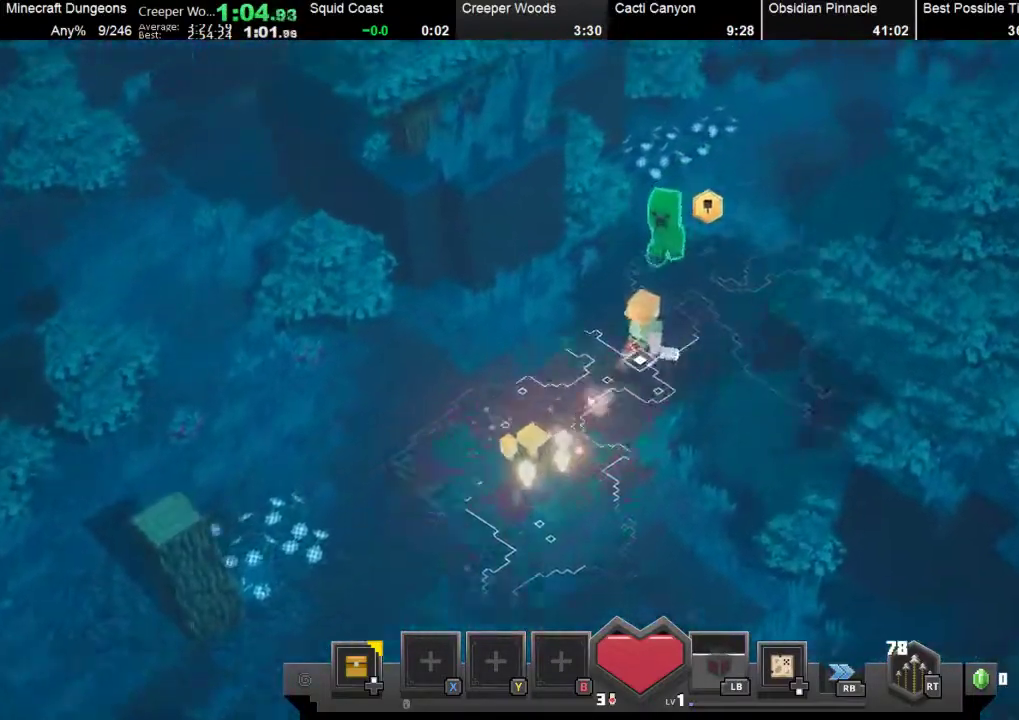
{"buttons": [], "left_stick": "up-right", "events": [[333, "A", "down"], [433, "A", "up"]]}
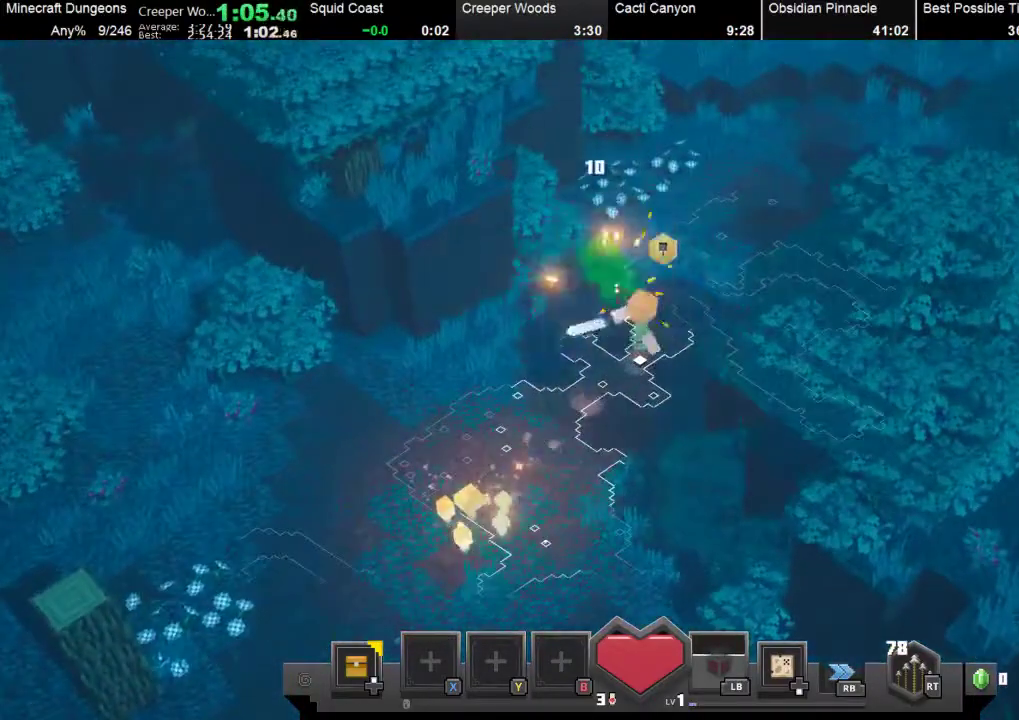
{"buttons": [], "left_stick": "up-right", "events": []}
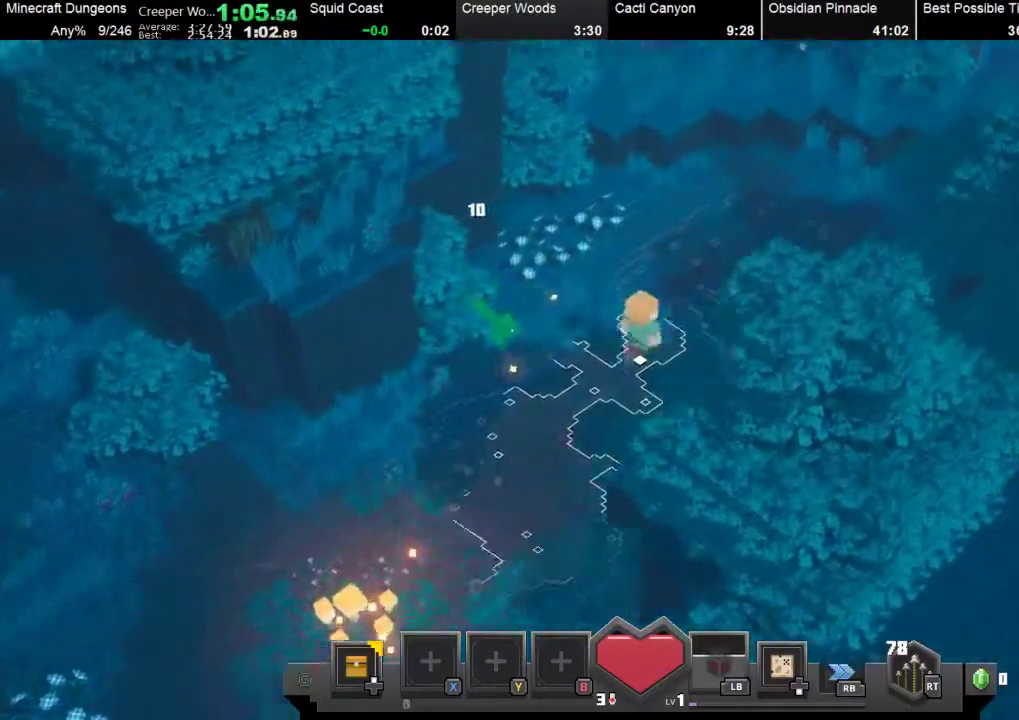
{"buttons": [], "left_stick": "up-right", "events": []}
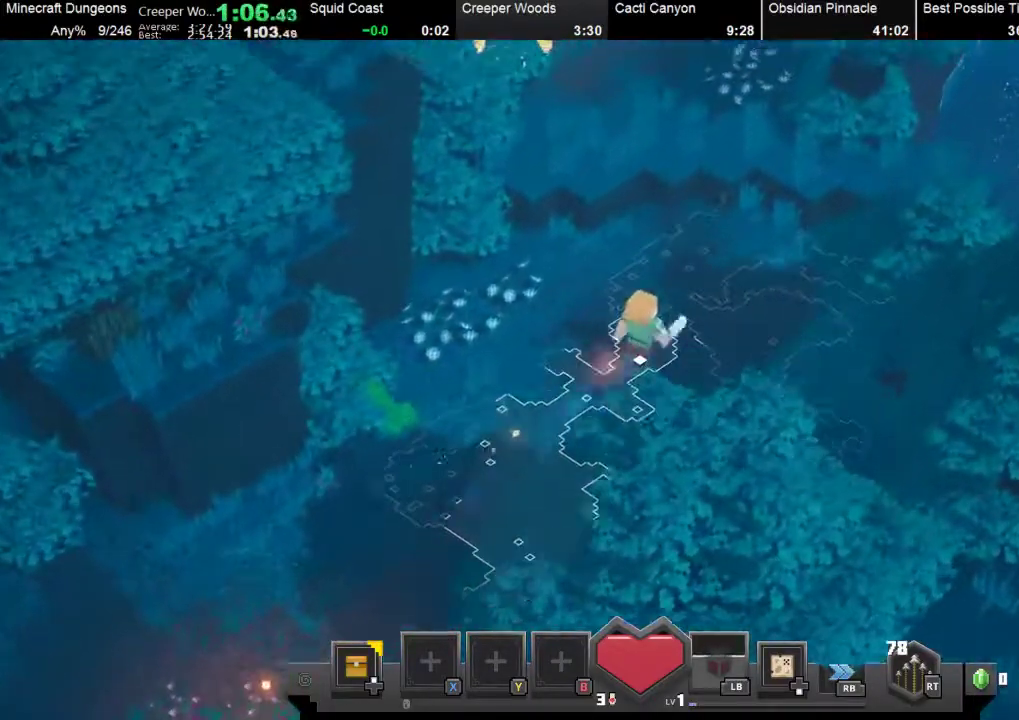
{"buttons": [], "left_stick": "up", "events": [[400, "left_stick", "up"]]}
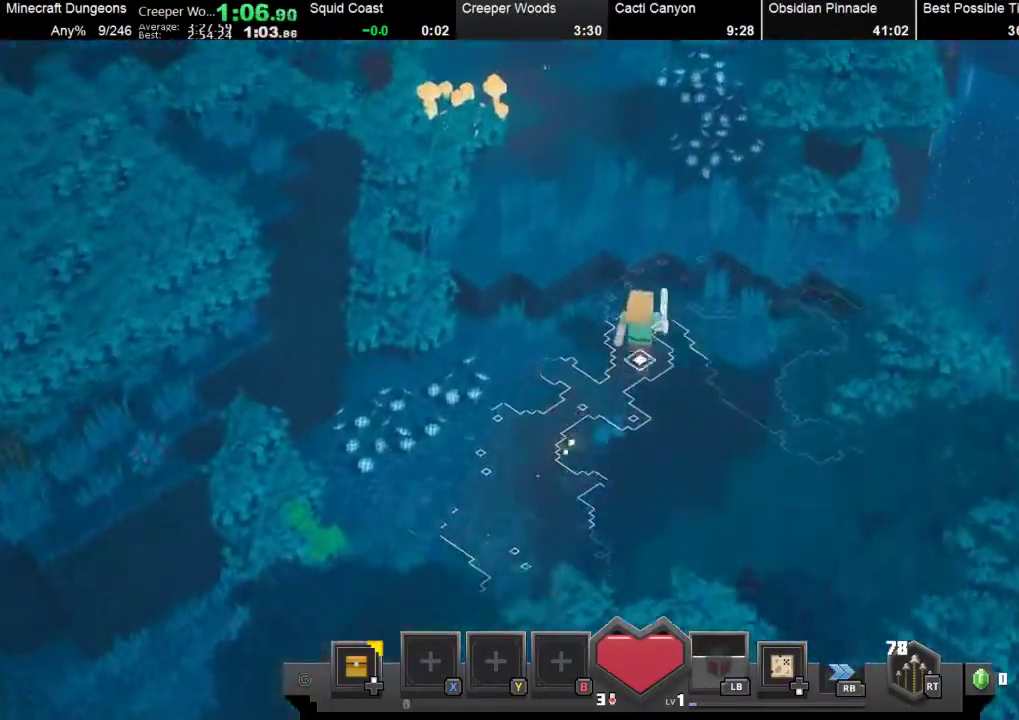
{"buttons": [], "left_stick": "up", "events": []}
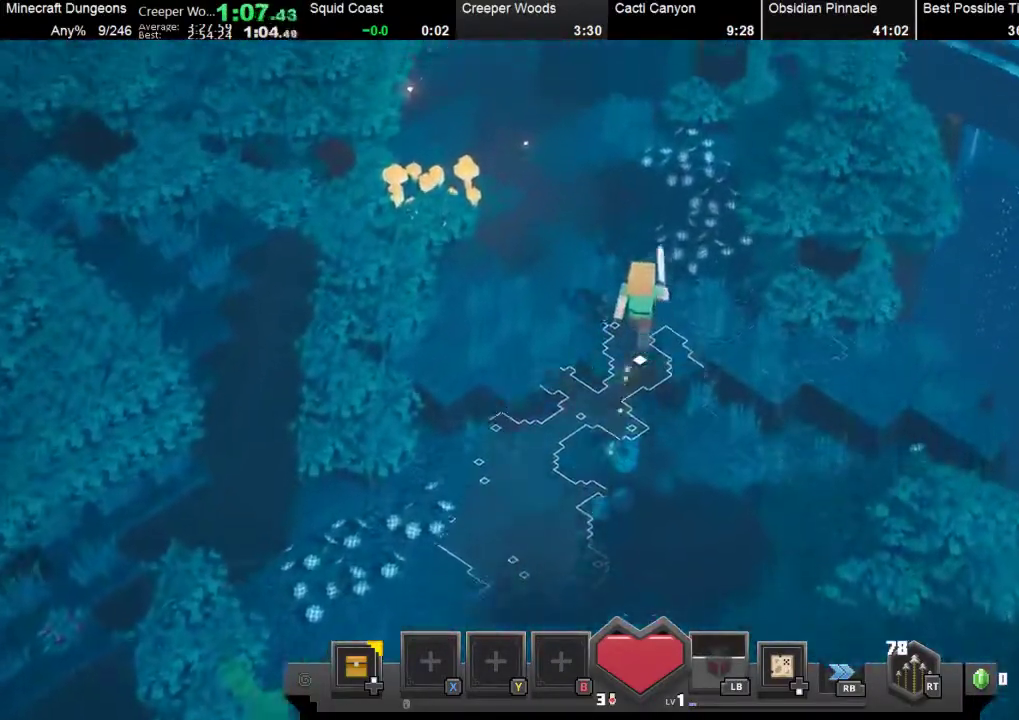
{"buttons": [], "left_stick": "up", "events": []}
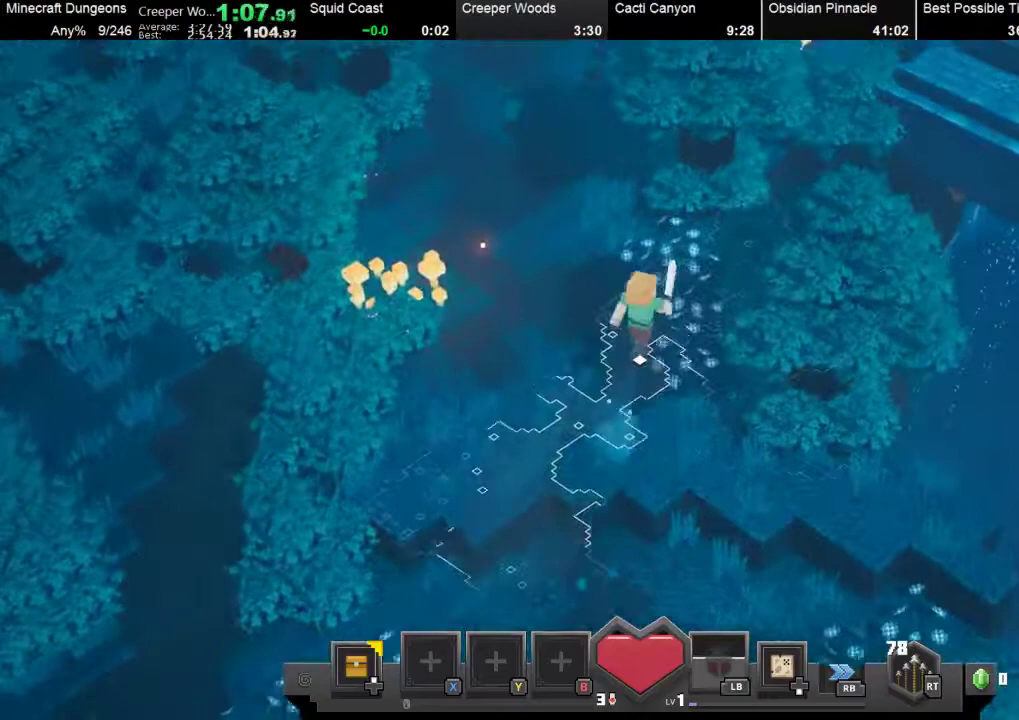
{"buttons": [], "left_stick": "up", "events": []}
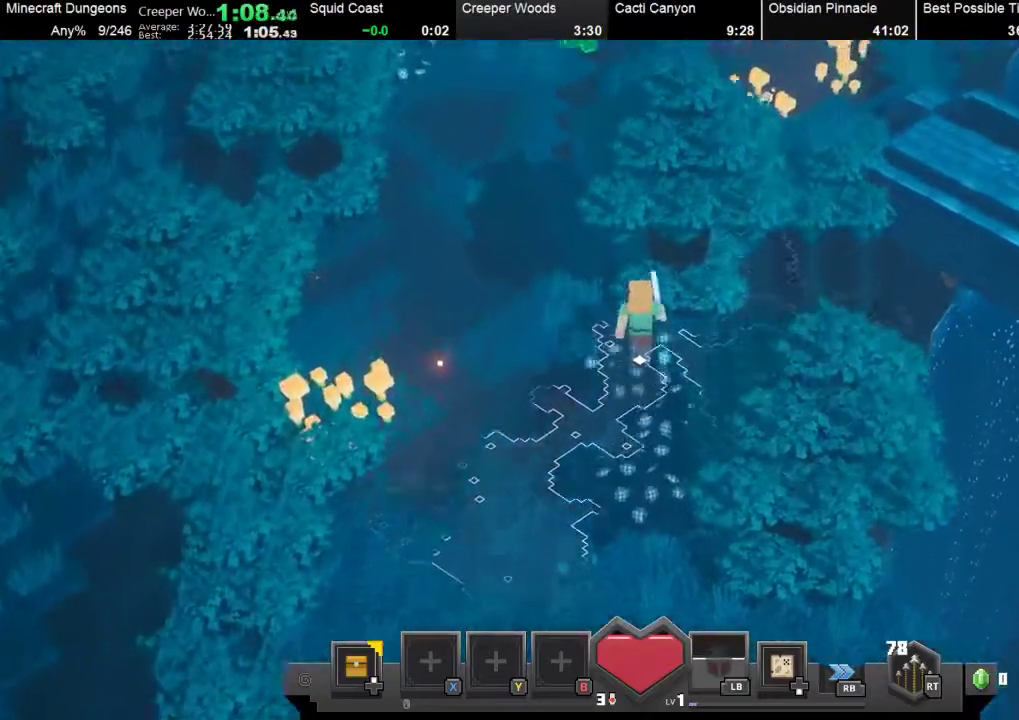
{"buttons": [], "left_stick": "up", "events": []}
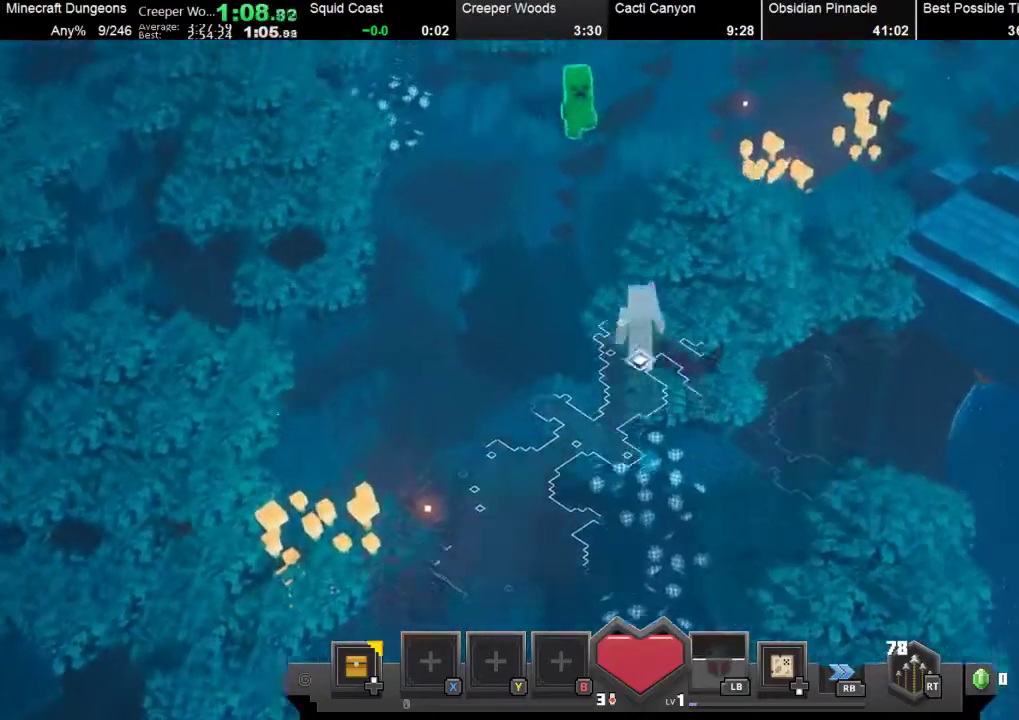
{"buttons": [], "left_stick": "up", "events": [[200, "R2", "down"], [233, "R2", "up"]]}
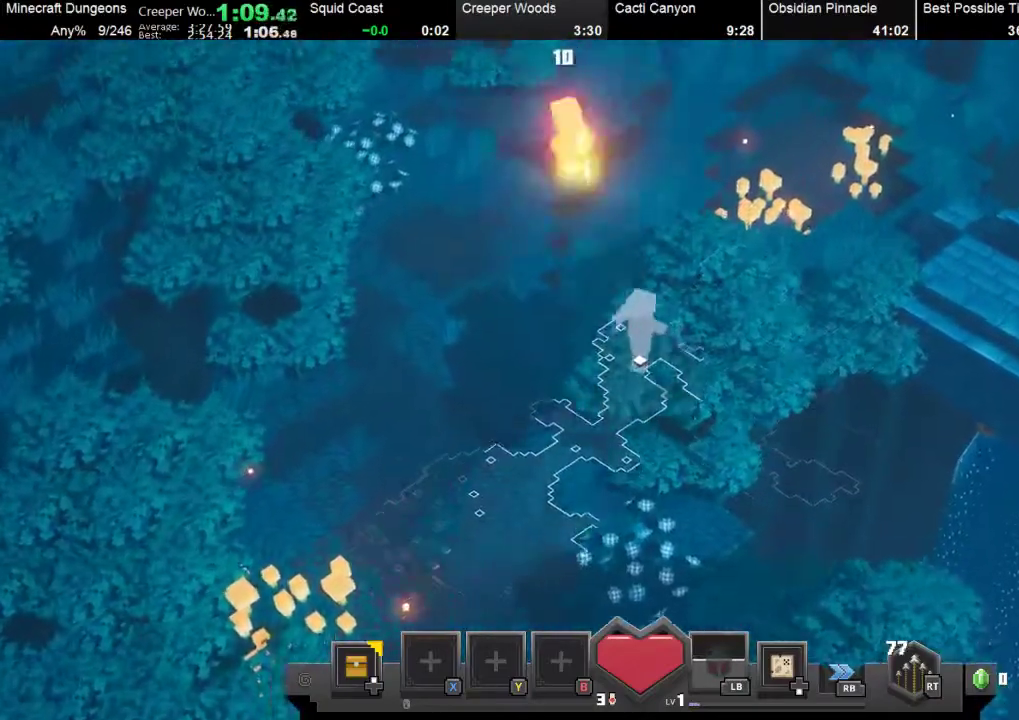
{"buttons": [], "left_stick": "up-right", "events": [[167, "left_stick", "up-right"]]}
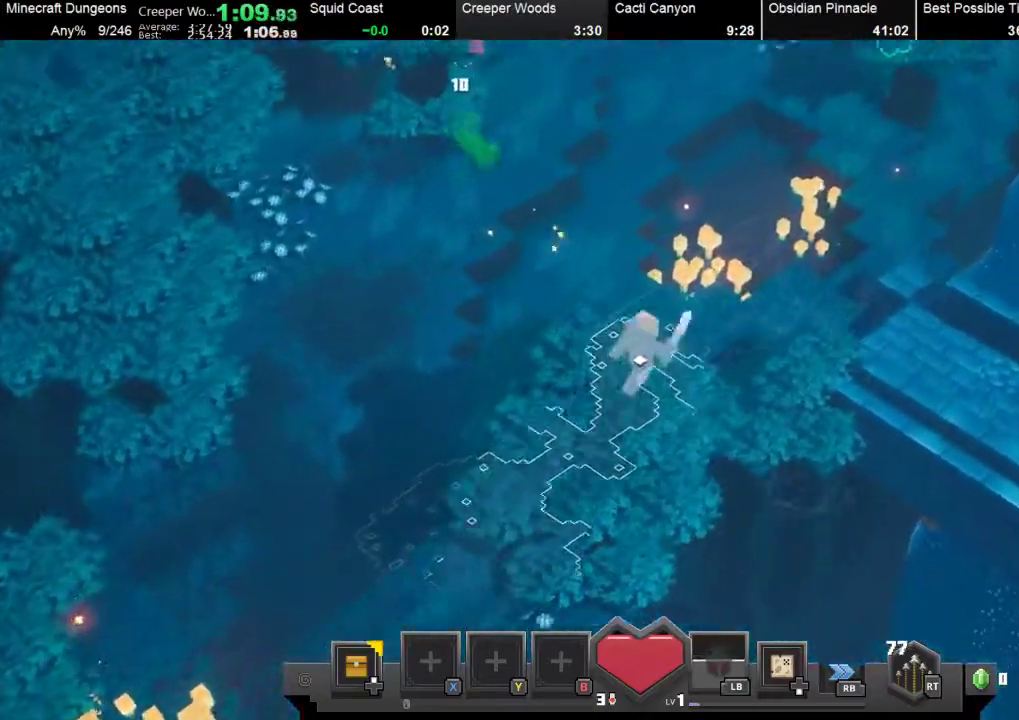
{"buttons": [], "left_stick": "up-right", "events": []}
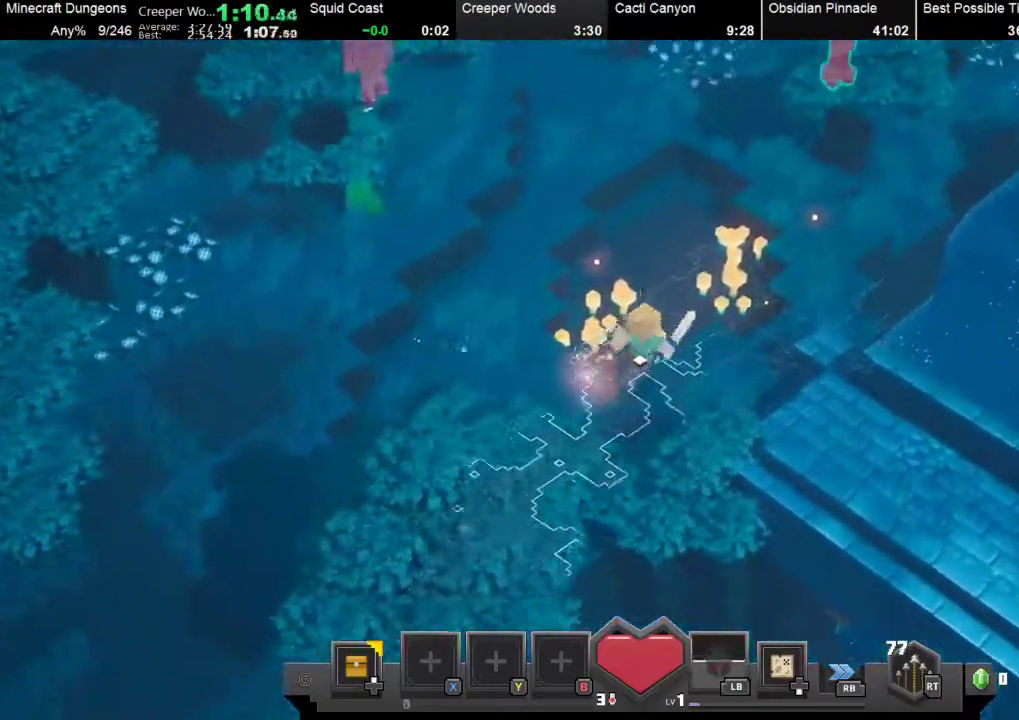
{"buttons": [], "left_stick": "up-right", "events": []}
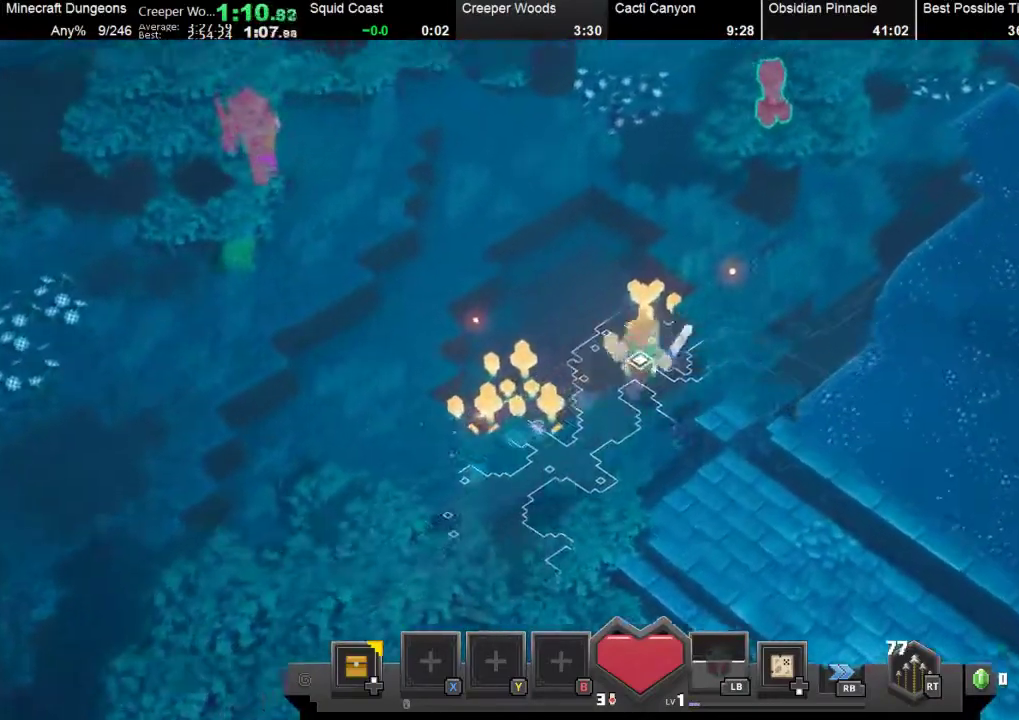
{"buttons": [], "left_stick": "up-right", "events": []}
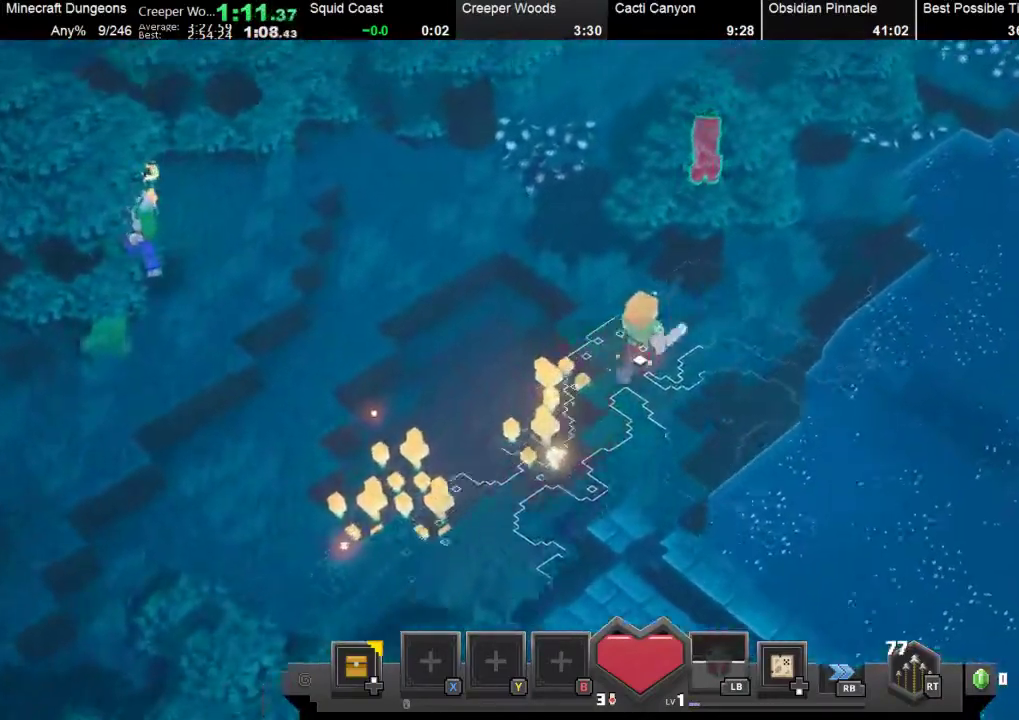
{"buttons": [], "left_stick": "up-right", "events": []}
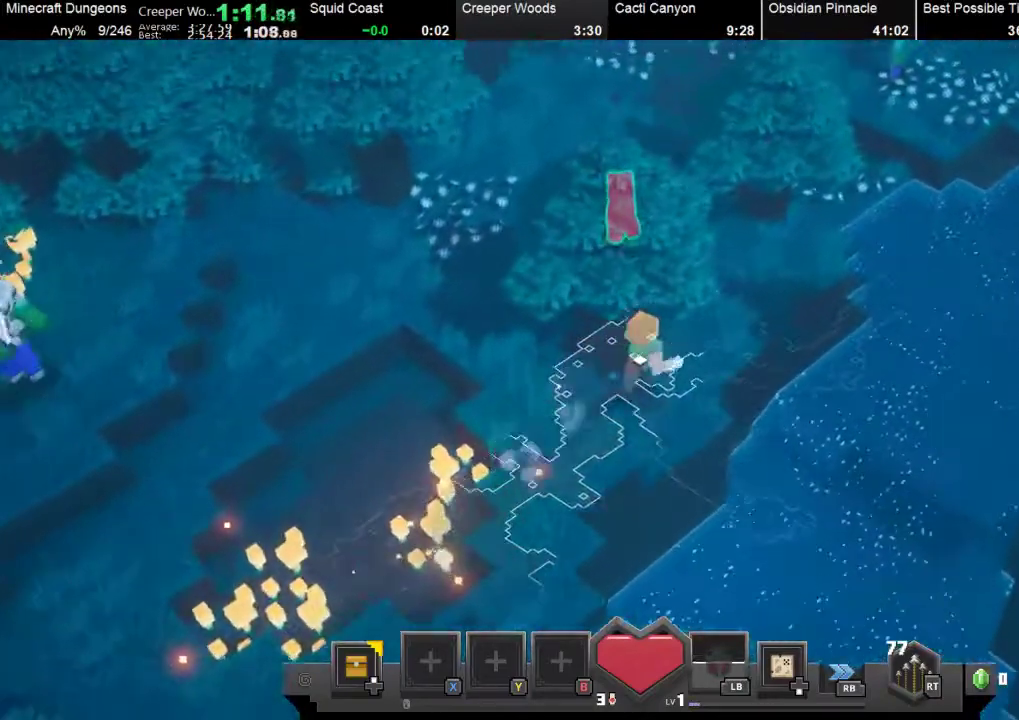
{"buttons": [], "left_stick": "up-right", "events": []}
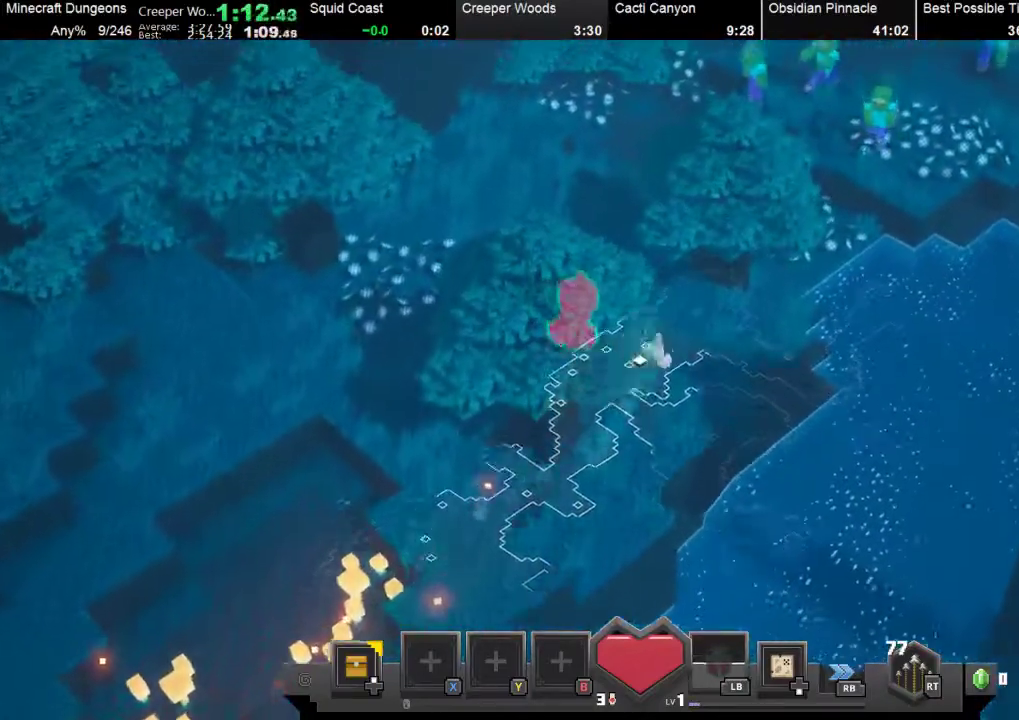
{"buttons": [], "left_stick": "up-right", "events": [[33, "left_stick", "up"], [167, "A", "down"], [300, "A", "up"], [333, "left_stick", "up-right"]]}
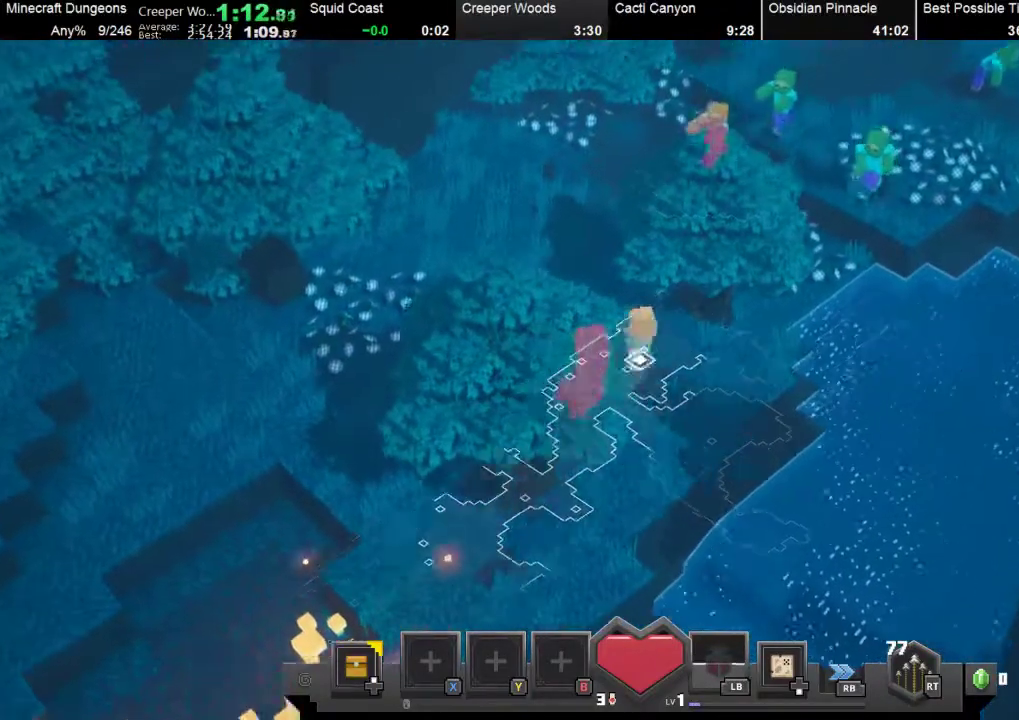
{"buttons": ["A"], "left_stick": "down-left", "events": [[100, "A", "down"], [100, "left_stick", "left"], [267, "A", "up"], [267, "left_stick", "down-left"], [467, "A", "down"]]}
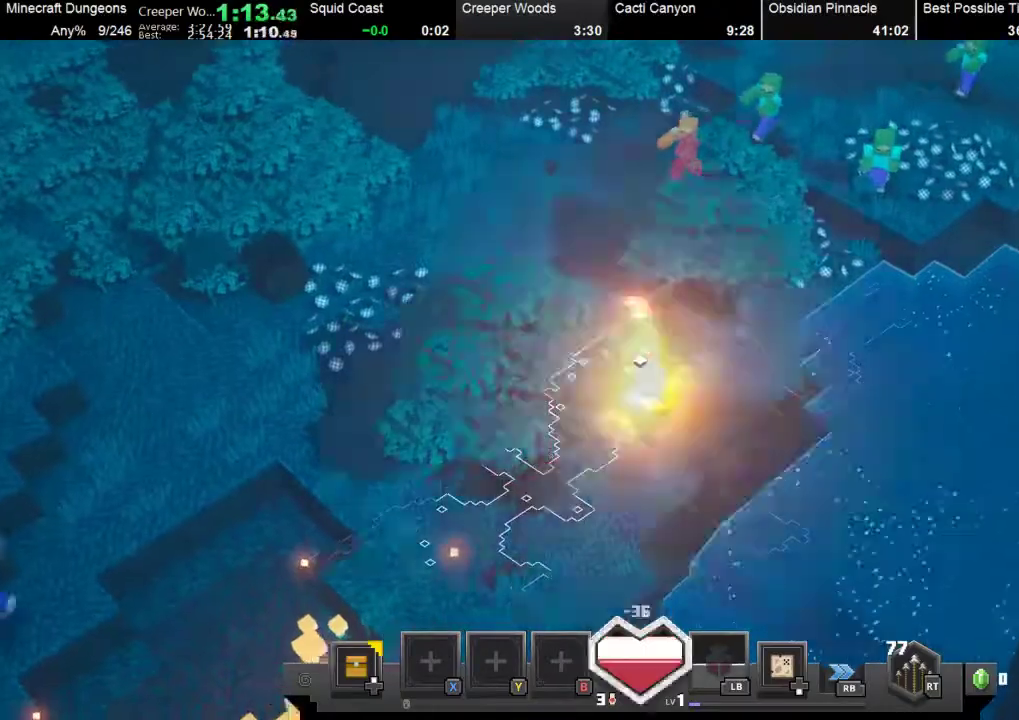
{"buttons": [], "left_stick": "up-right", "events": [[133, "left_stick", "down-right"], [200, "A", "up"], [267, "left_stick", "up-right"]]}
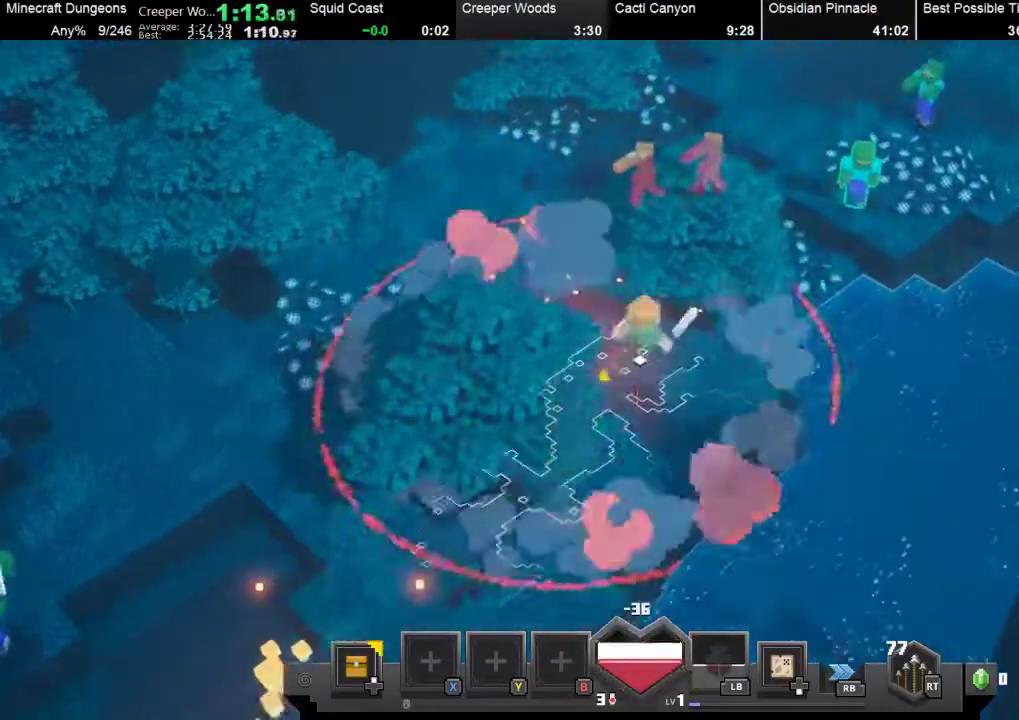
{"buttons": [], "left_stick": "up-right", "events": []}
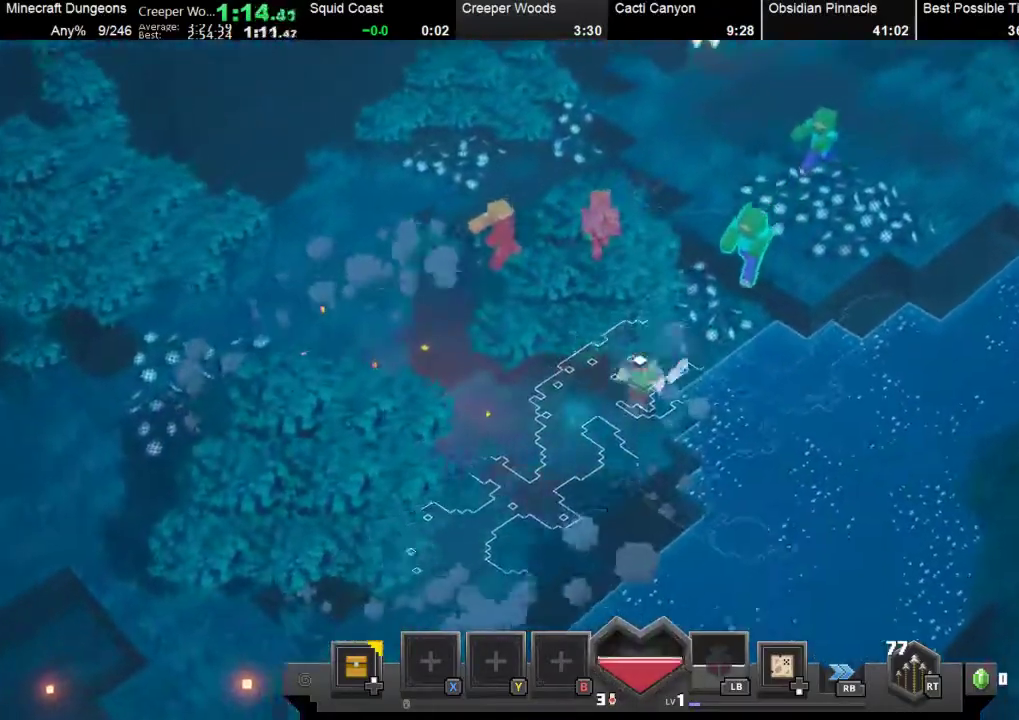
{"buttons": [], "left_stick": "up-right", "events": []}
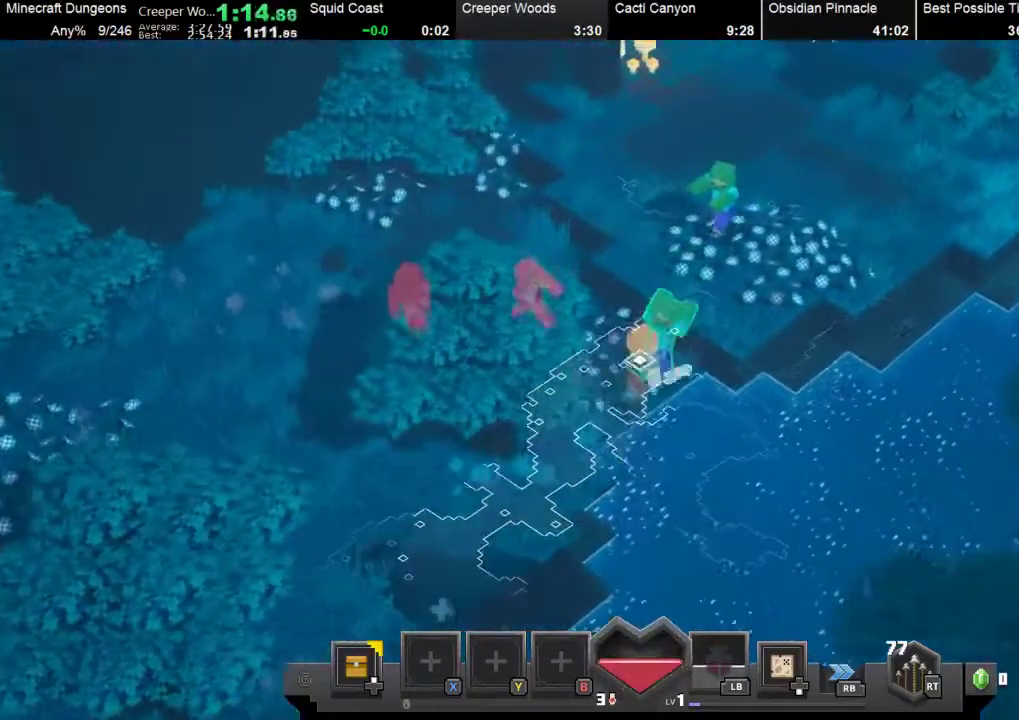
{"buttons": [], "left_stick": "up-right", "events": [[133, "A", "down"], [267, "A", "up"]]}
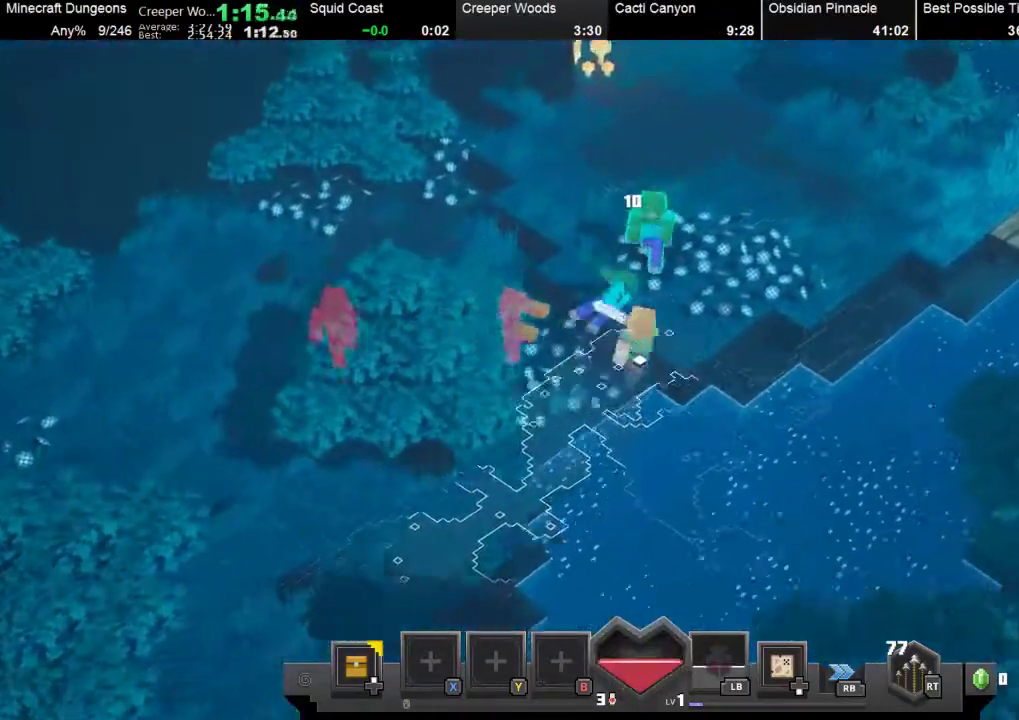
{"buttons": [], "left_stick": "up-right", "events": []}
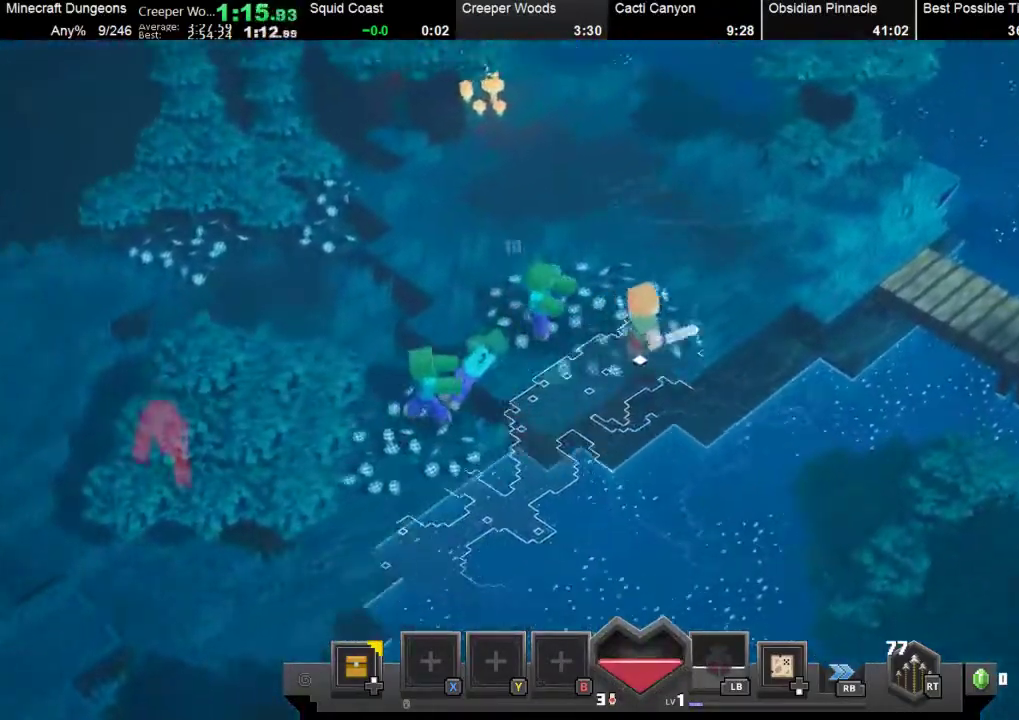
{"buttons": [], "left_stick": "up-right", "events": []}
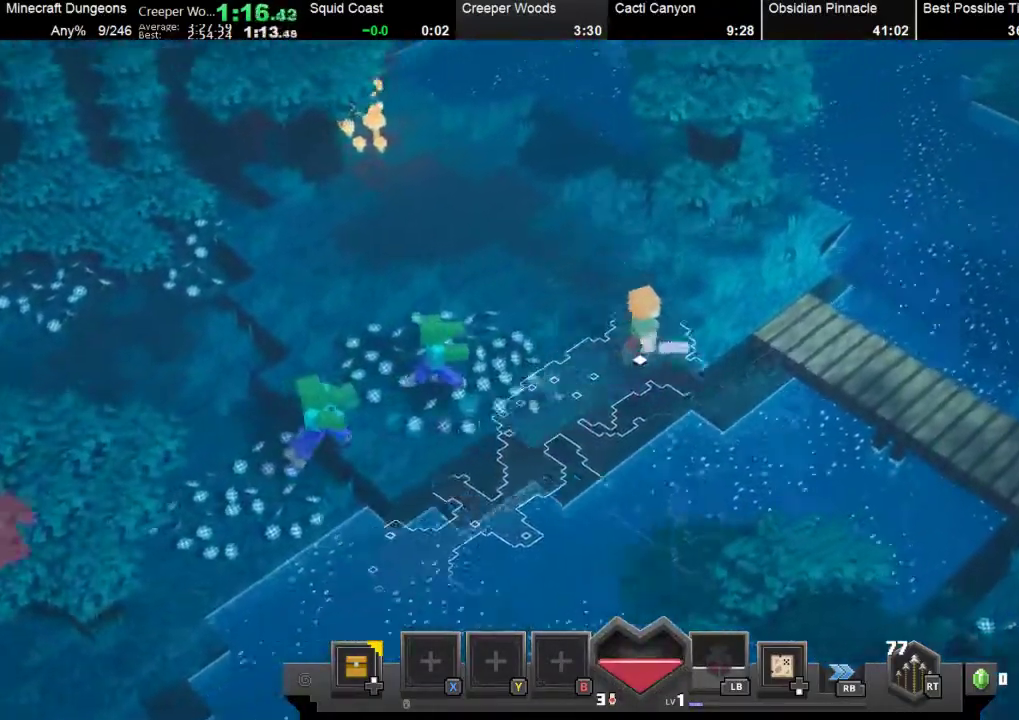
{"buttons": [], "left_stick": "up-right", "events": []}
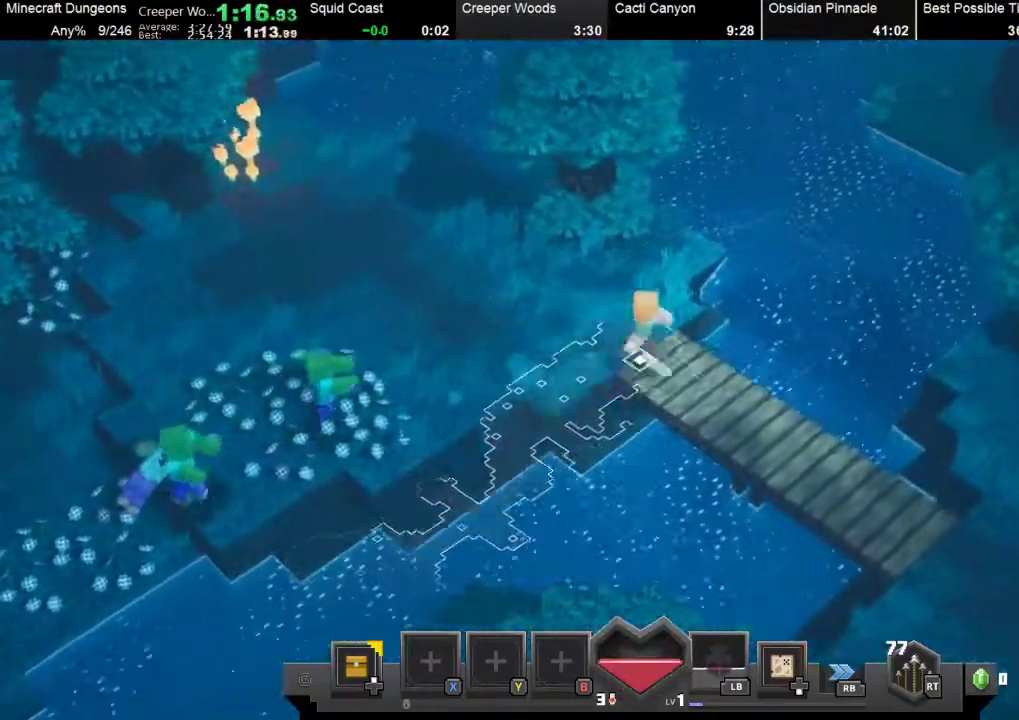
{"buttons": [], "left_stick": "down-right", "events": [[33, "left_stick", "right"], [133, "left_stick", "down-right"]]}
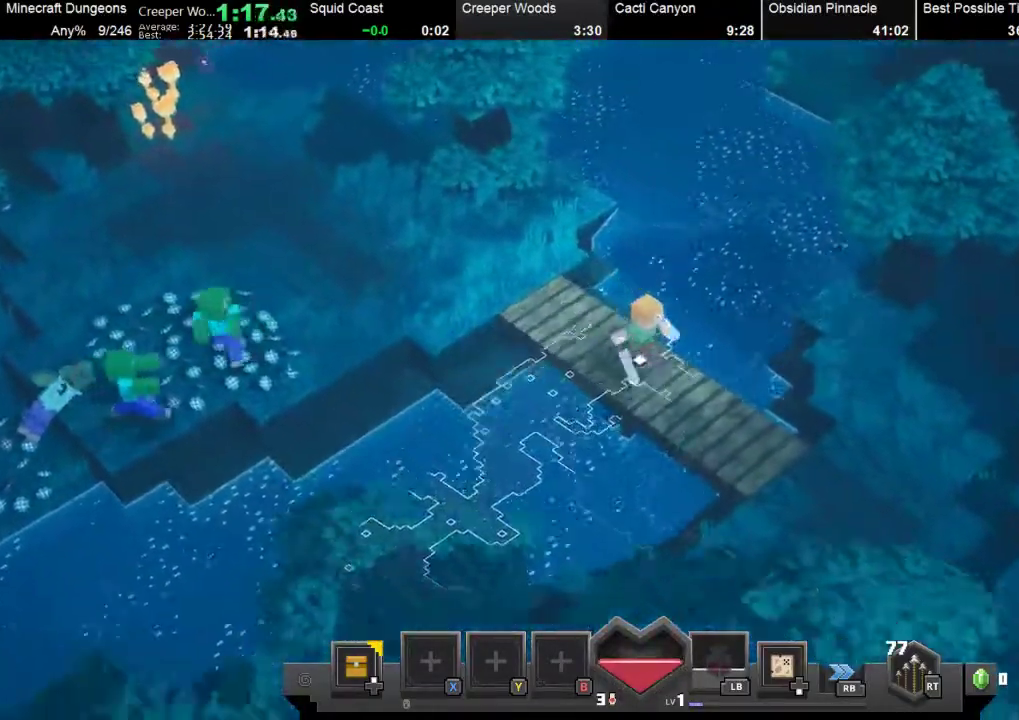
{"buttons": [], "left_stick": "down-right", "events": []}